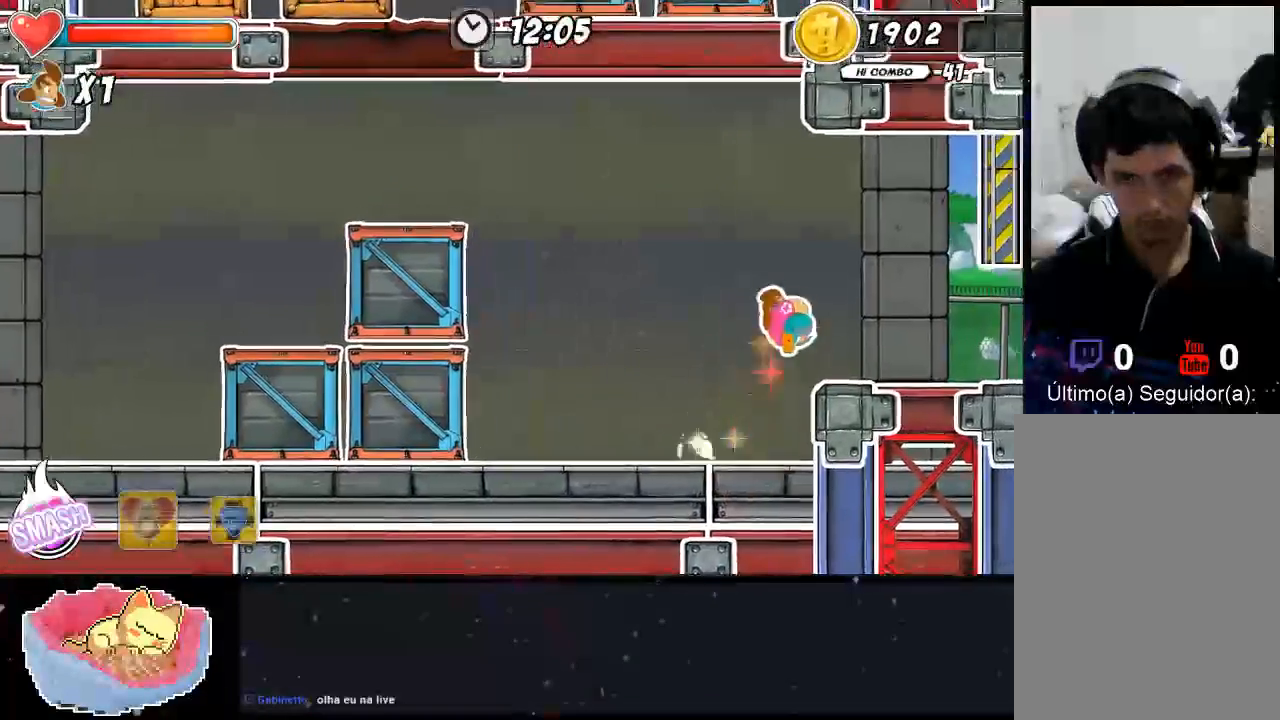
Gameplay with a controller (Xbox layout); each line is a JSON object with the inputs held at the frame after it (dt_ms = milliseconds from this image to that frame). "events" lists button and stick changes between this image and that frame as [ms after this image, input, new state], when the widget could be followed in between. Not read: DPAD_LEFT DPAD_RIGHT L3 R3.
{"dt_ms": 500, "buttons": [], "left_stick": "center", "right_stick": "center", "events": [[67, "A", "up"]]}
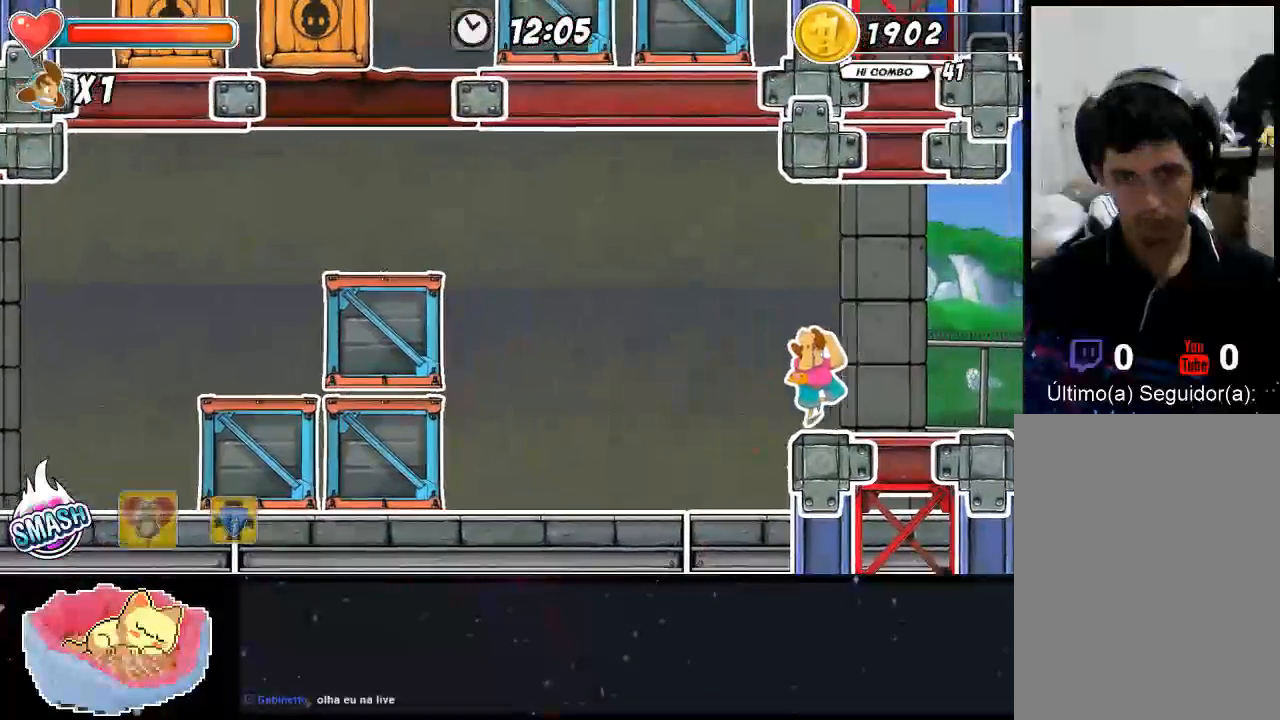
{"dt_ms": 500, "buttons": [], "left_stick": "center", "right_stick": "center", "events": []}
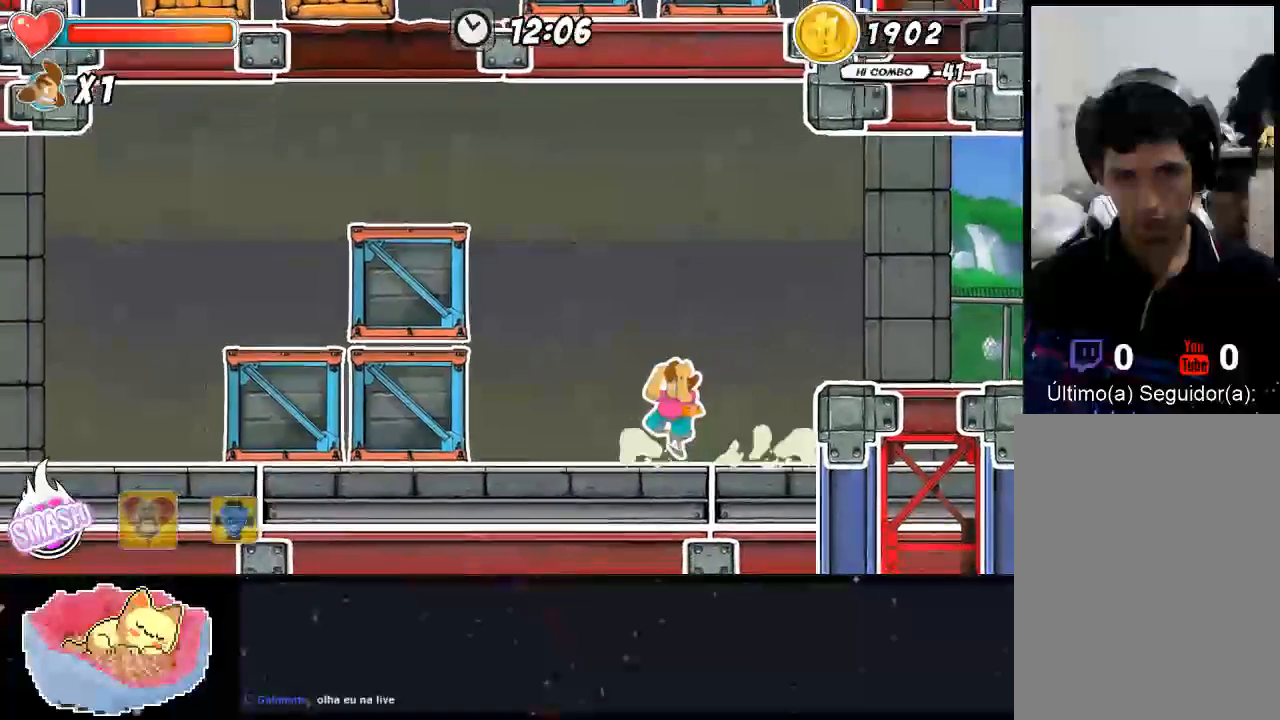
{"dt_ms": 500, "buttons": [], "left_stick": "center", "right_stick": "center", "events": [[100, "A", "down"], [333, "A", "up"]]}
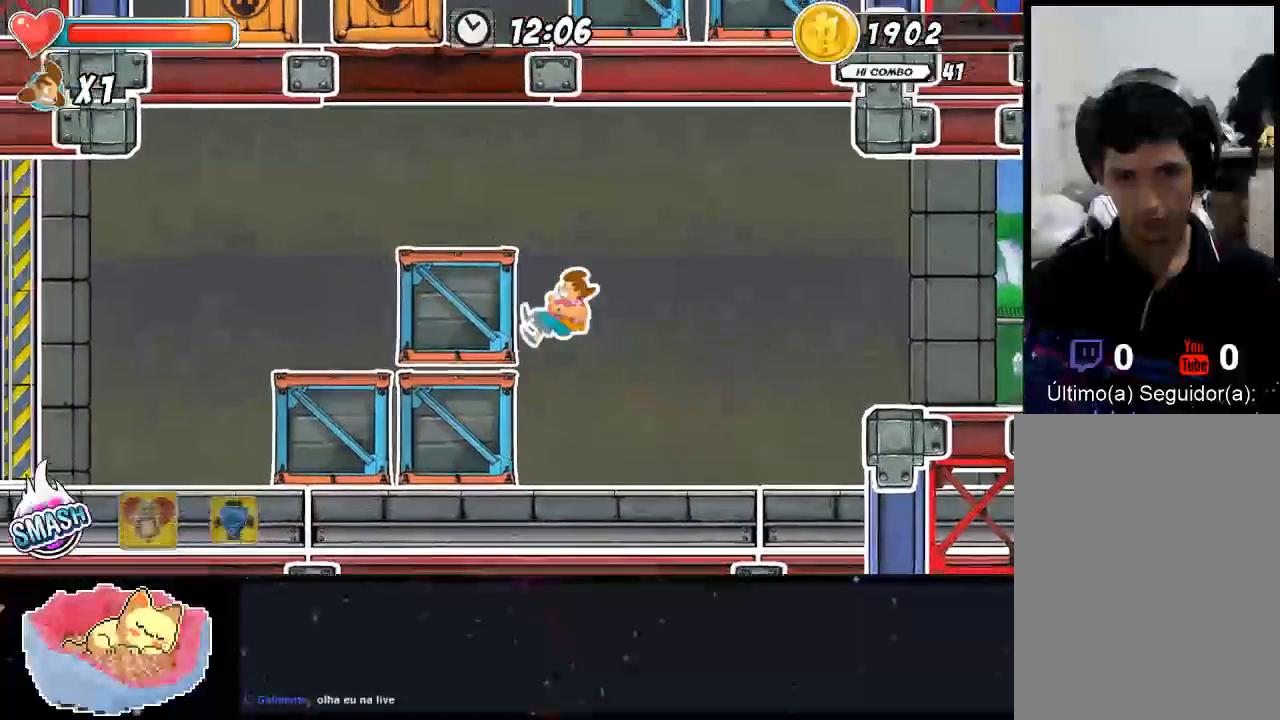
{"dt_ms": 500, "buttons": [], "left_stick": "center", "right_stick": "center", "events": [[33, "A", "down"], [400, "A", "up"]]}
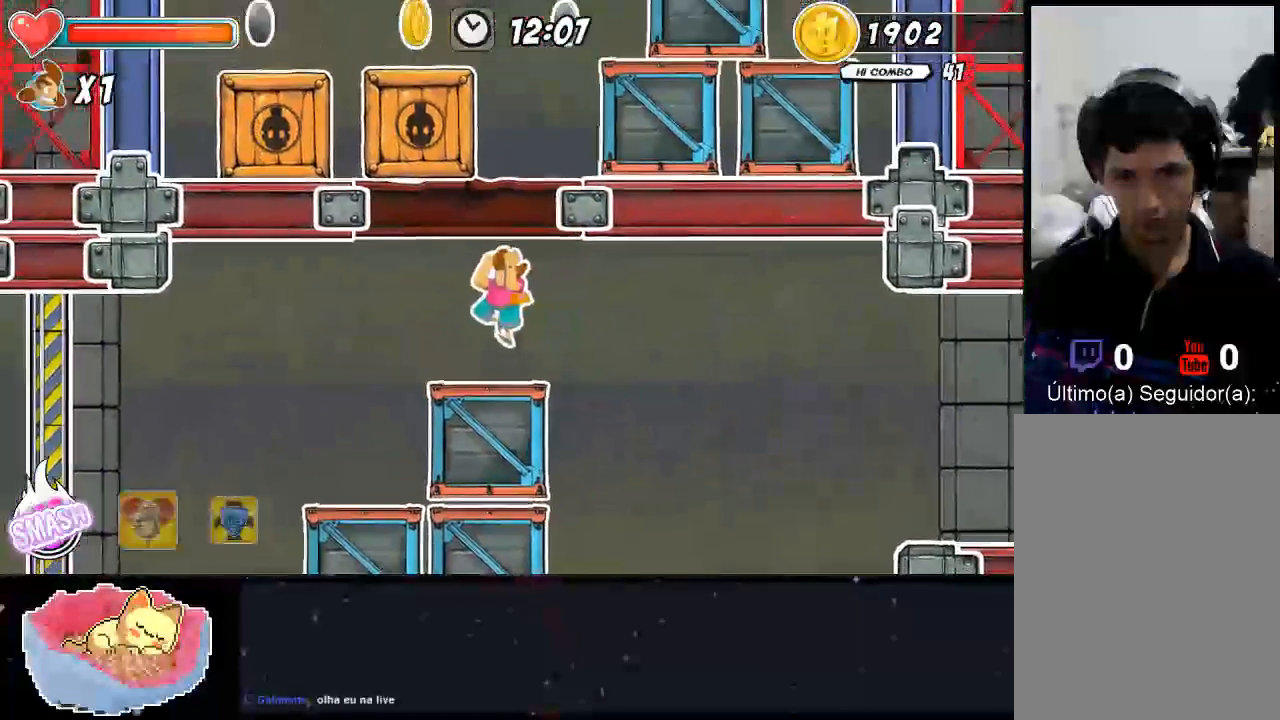
{"dt_ms": 500, "buttons": ["DPAD_UP"], "left_stick": "center", "right_stick": "center", "events": [[233, "A", "down"], [333, "A", "up"], [367, "DPAD_UP", "down"], [400, "X", "down"], [467, "X", "up"]]}
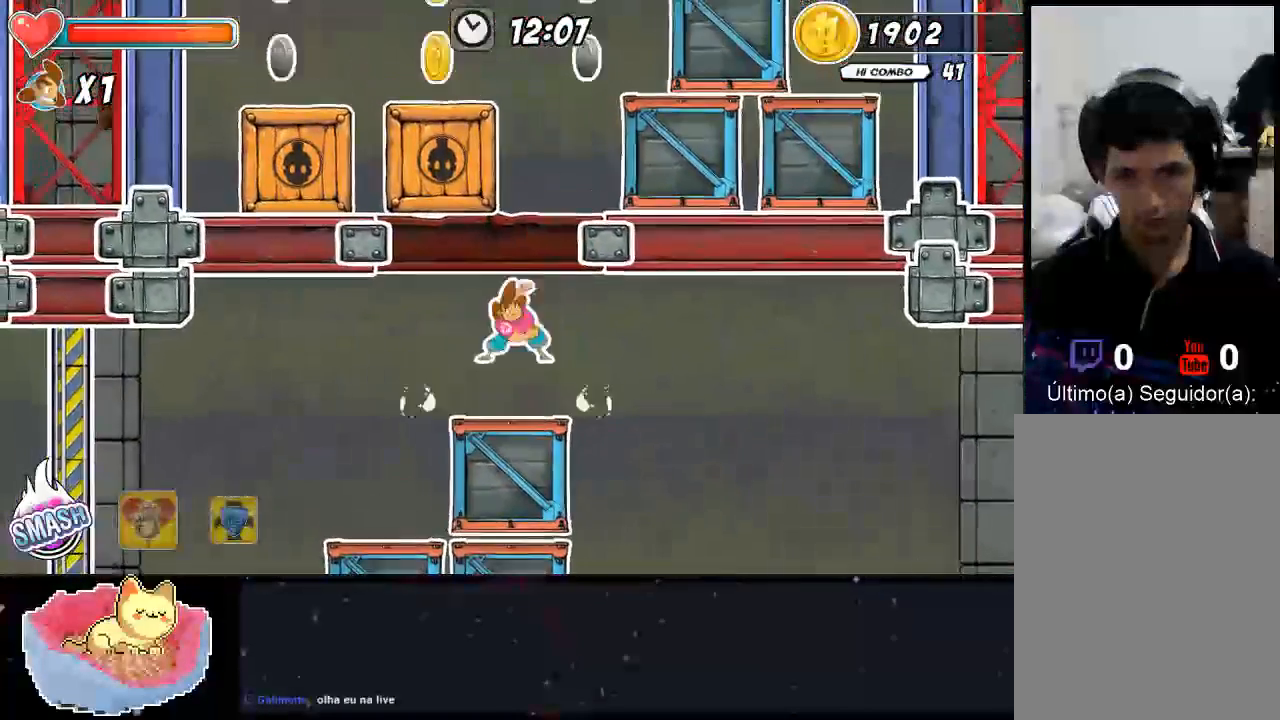
{"dt_ms": 500, "buttons": ["Y", "DPAD_UP"], "left_stick": "center", "right_stick": "center", "events": [[267, "X", "down"], [333, "X", "up"], [500, "Y", "down"]]}
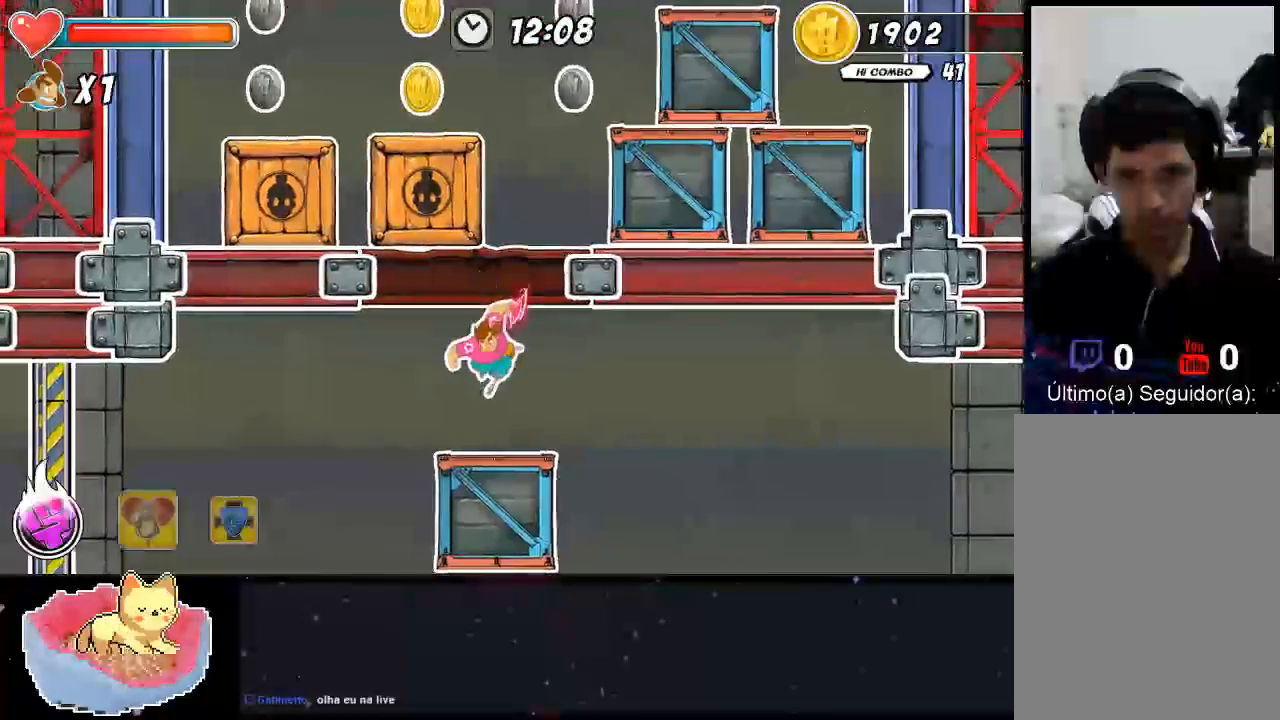
{"dt_ms": 500, "buttons": ["Y", "DPAD_UP"], "left_stick": "center", "right_stick": "center", "events": [[33, "Y", "up"], [67, "Y", "down"], [133, "Y", "up"], [200, "Y", "down"], [267, "Y", "up"], [333, "Y", "down"]]}
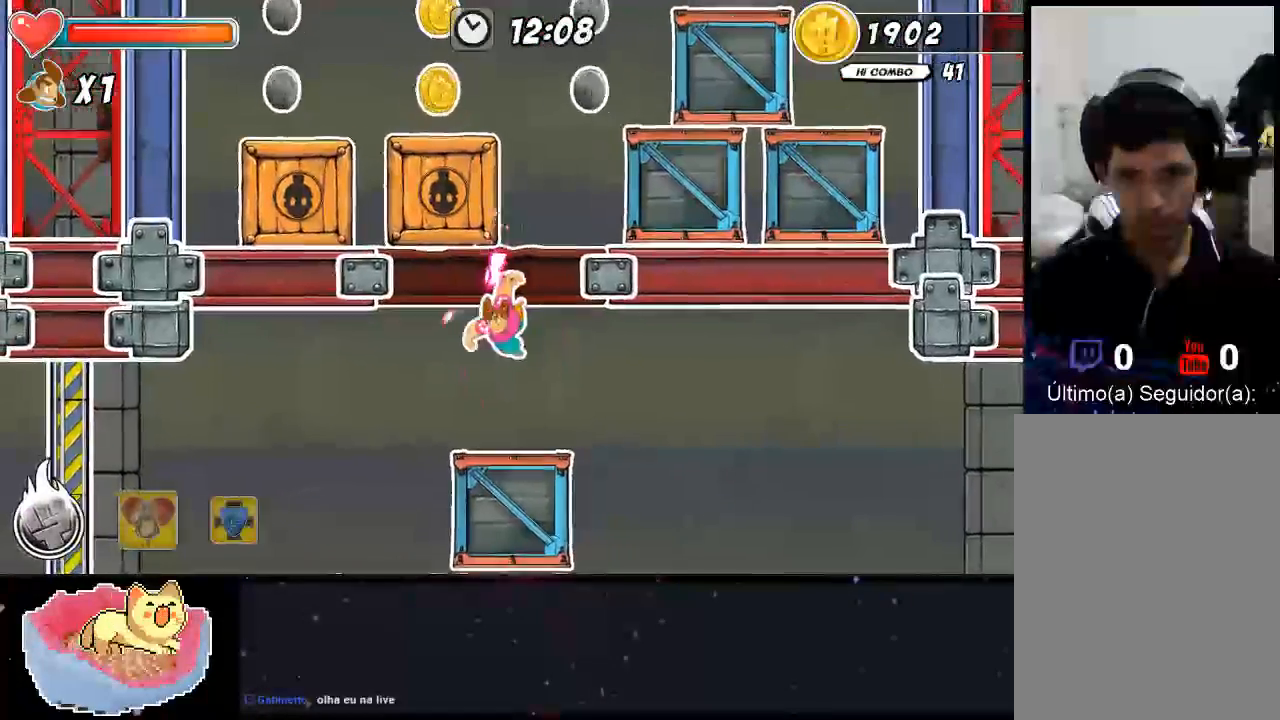
{"dt_ms": 500, "buttons": ["DPAD_UP"], "left_stick": "center", "right_stick": "center", "events": [[67, "Y", "up"], [200, "Y", "down"], [333, "Y", "up"]]}
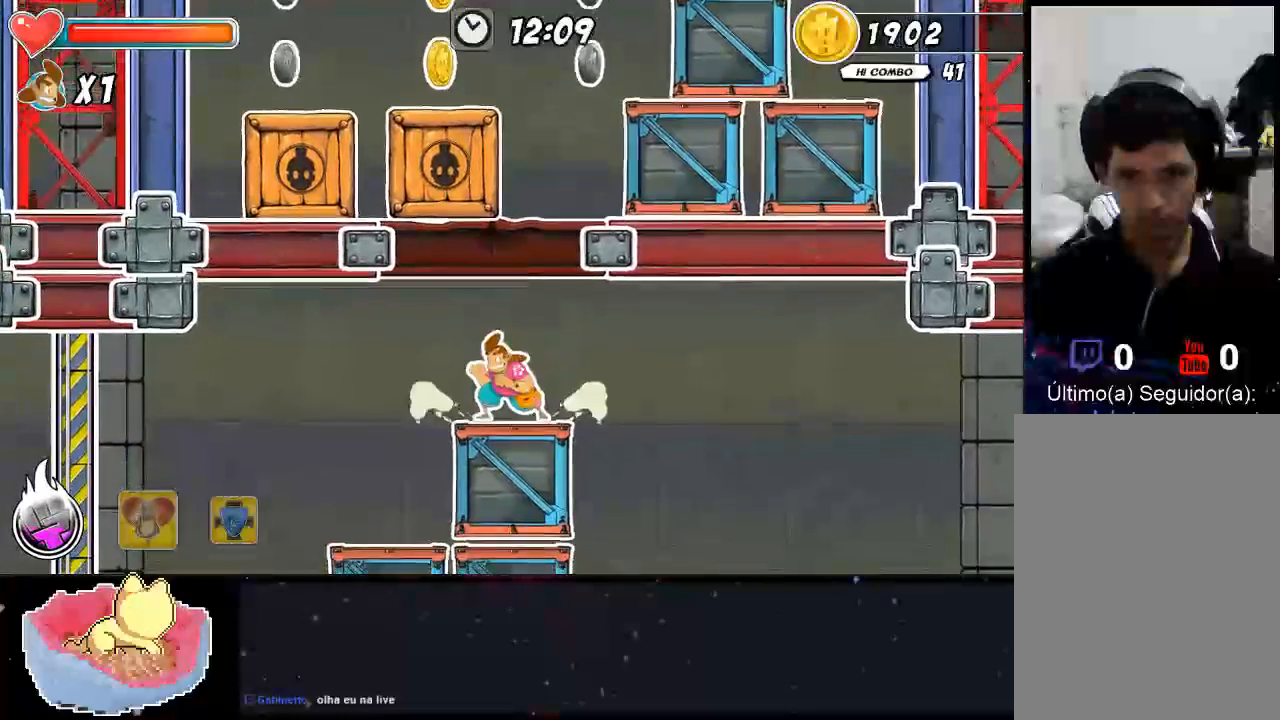
{"dt_ms": 500, "buttons": [], "left_stick": "center", "right_stick": "center", "events": [[33, "DPAD_UP", "up"], [267, "X", "down"], [300, "X", "up"]]}
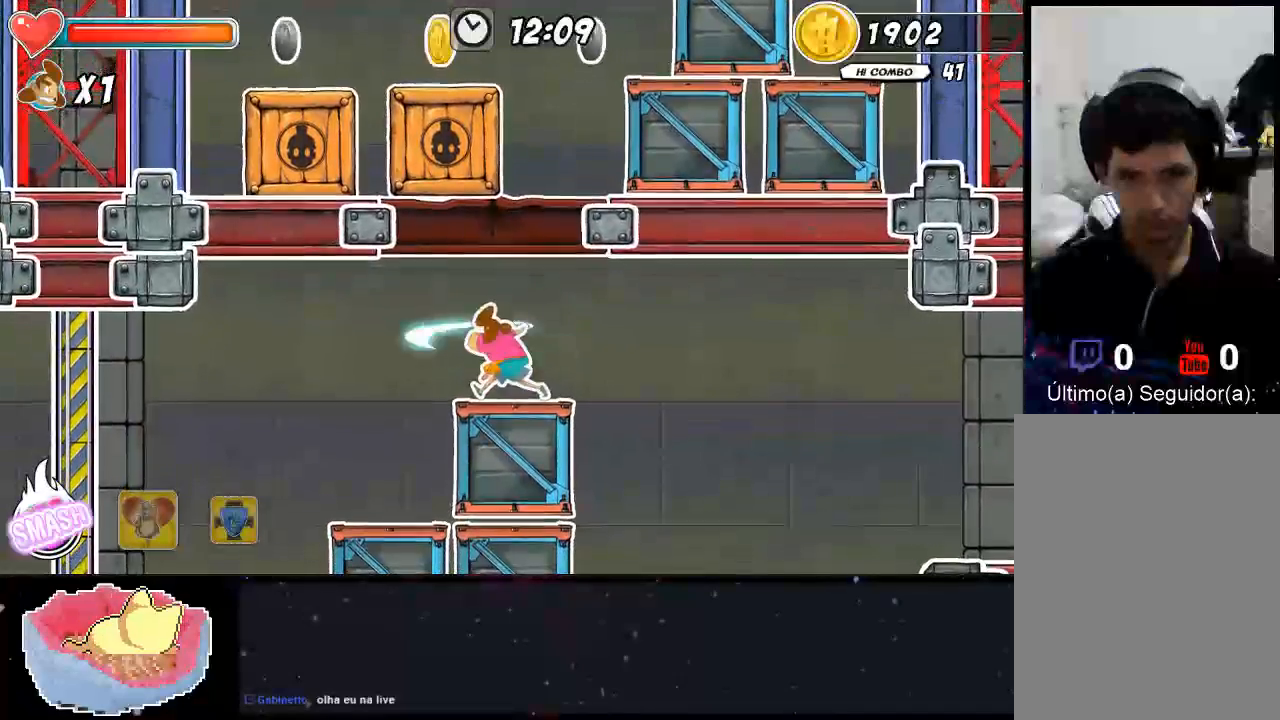
{"dt_ms": 500, "buttons": ["DPAD_UP"], "left_stick": "center", "right_stick": "center"}
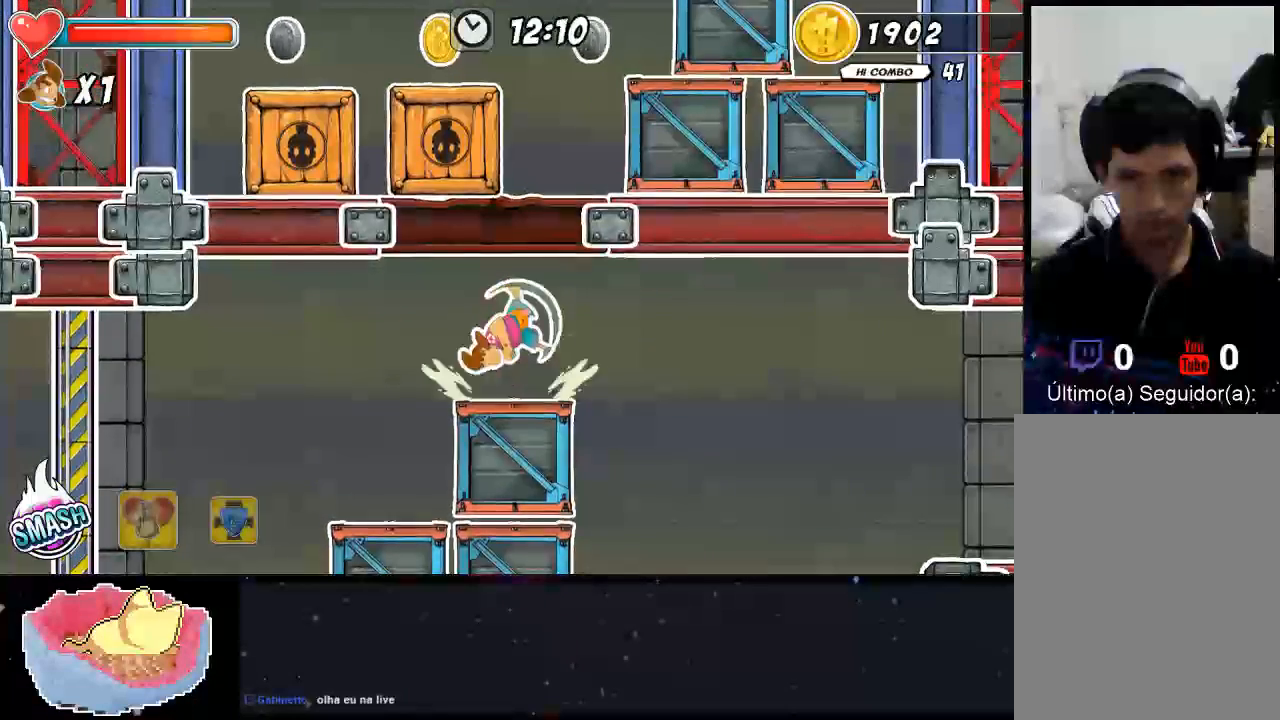
{"dt_ms": 500, "buttons": ["X", "DPAD_UP"], "left_stick": "center", "right_stick": "center", "events": [[67, "X", "down"], [200, "X", "up"], [267, "X", "down"]]}
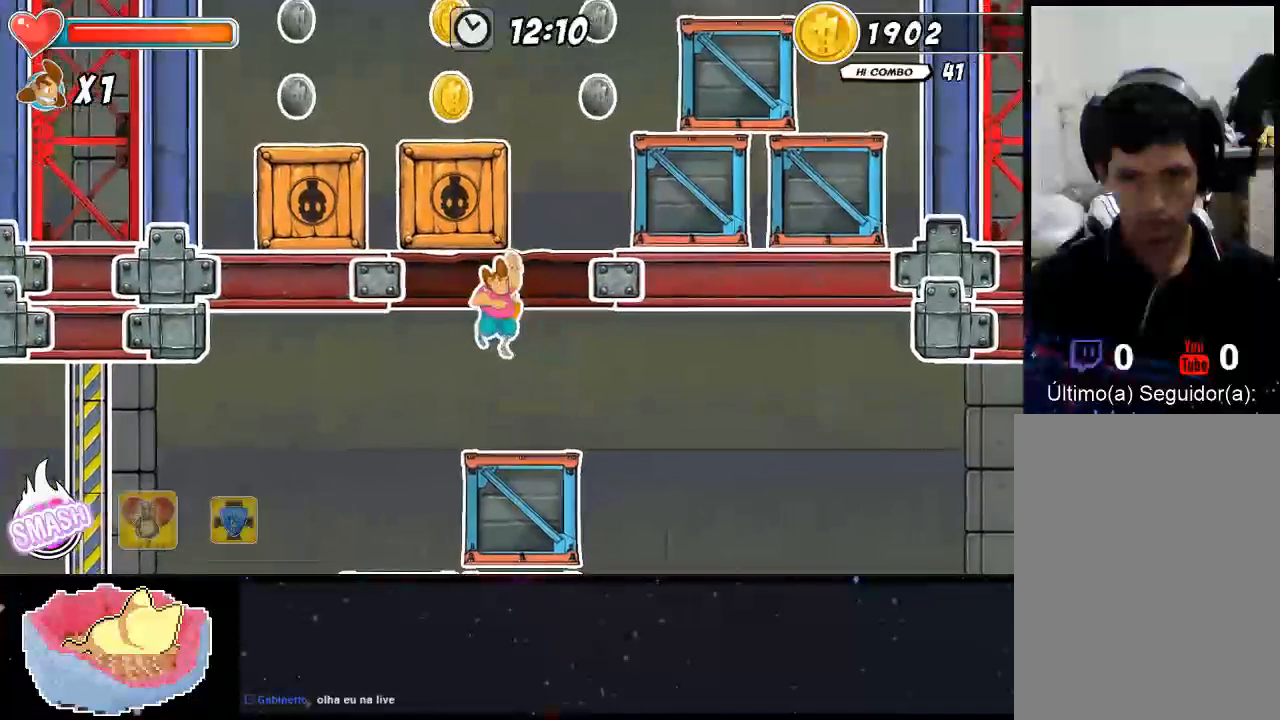
{"dt_ms": 500, "buttons": ["Y", "DPAD_UP"], "left_stick": "center", "right_stick": "center", "events": [[33, "X", "up"], [100, "Y", "down"], [400, "Y", "up"], [467, "Y", "down"]]}
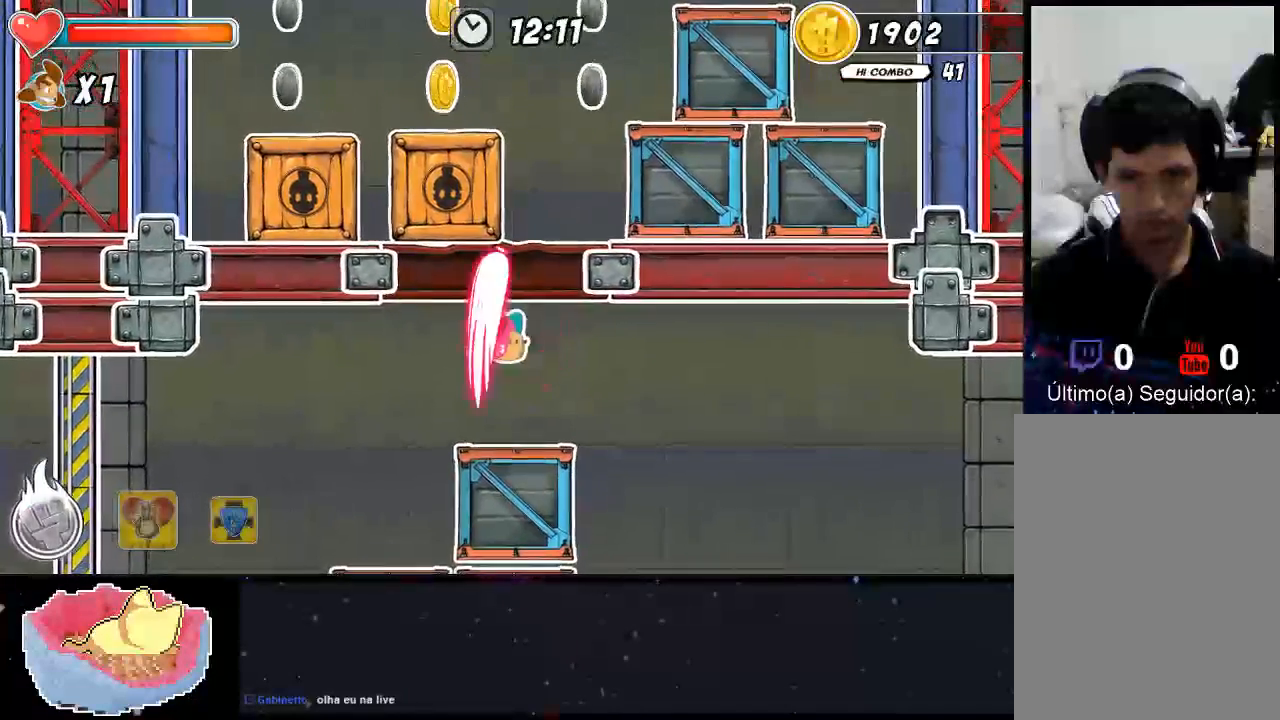
{"dt_ms": 500, "buttons": [], "left_stick": "center", "right_stick": "center", "events": [[167, "Y", "up"], [300, "DPAD_UP", "up"]]}
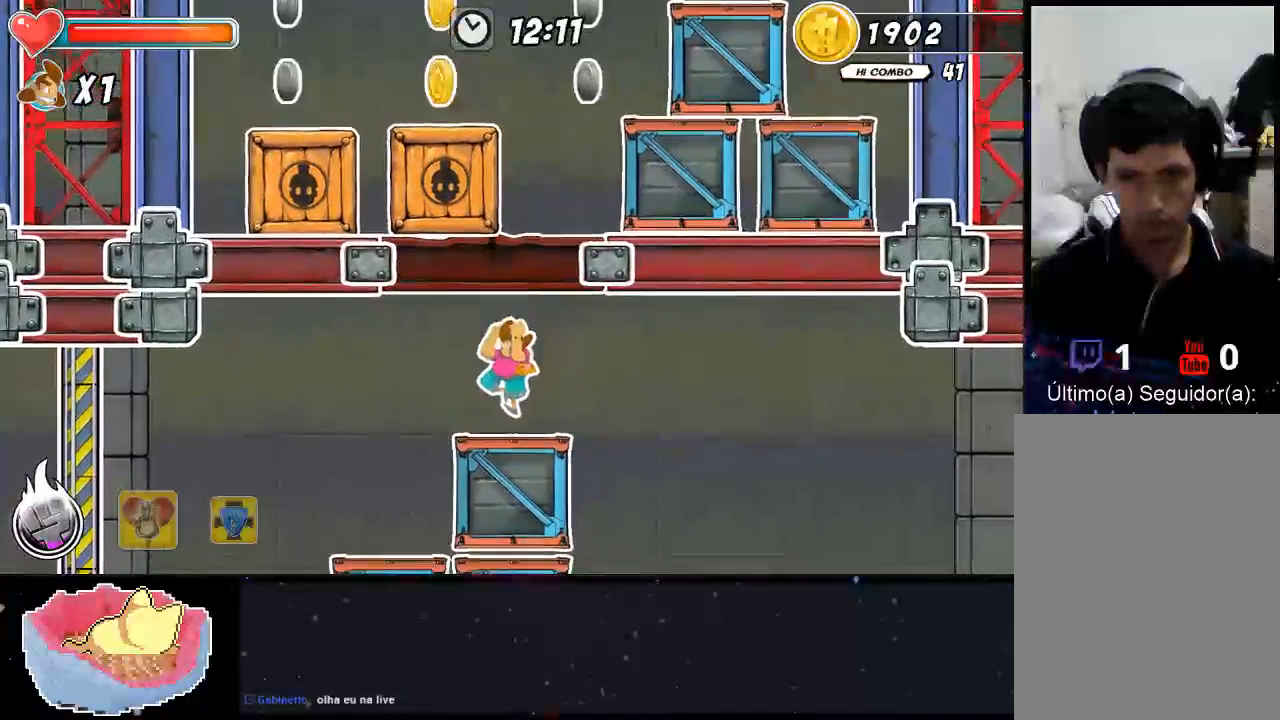
{"dt_ms": 500, "buttons": ["X", "DPAD_UP"], "left_stick": "center", "right_stick": "center", "events": [[233, "A", "down"], [400, "A", "up"], [500, "DPAD_UP", "down"], [500, "X", "down"]]}
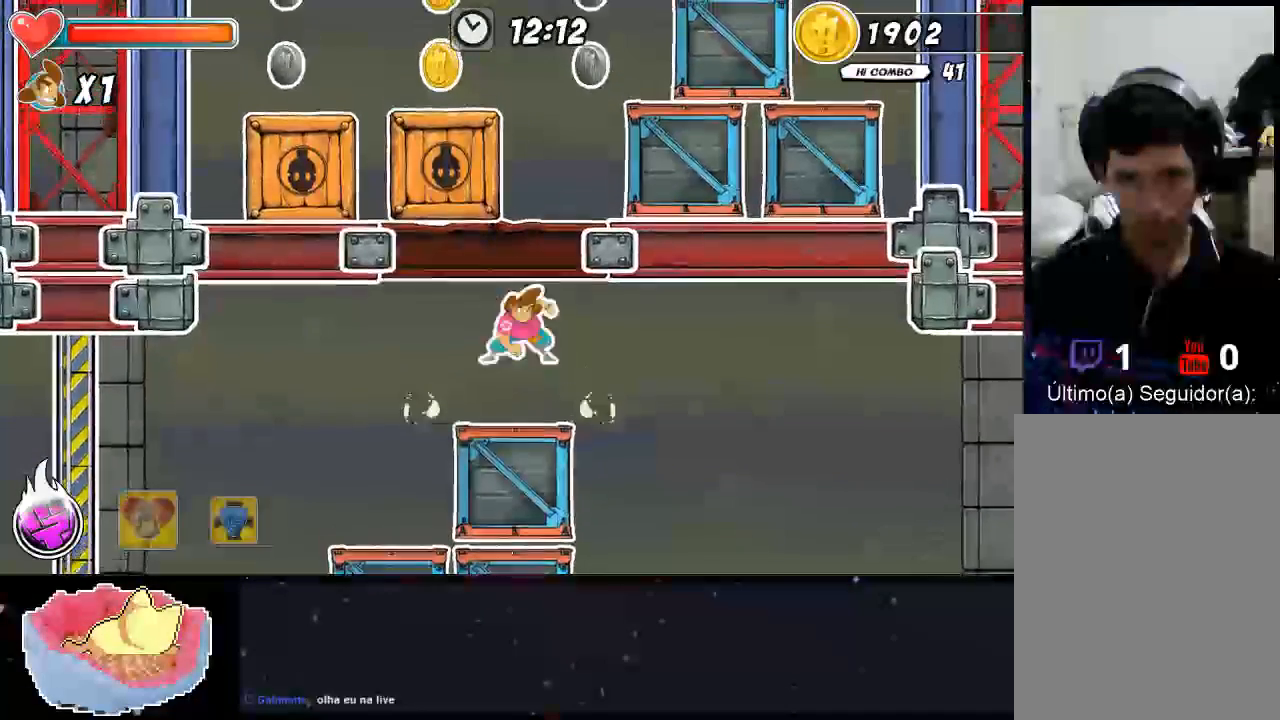
{"dt_ms": 500, "buttons": ["Y", "DPAD_UP"], "left_stick": "center", "right_stick": "center", "events": [[67, "X", "up"], [133, "X", "down"], [300, "X", "up"], [467, "Y", "down"]]}
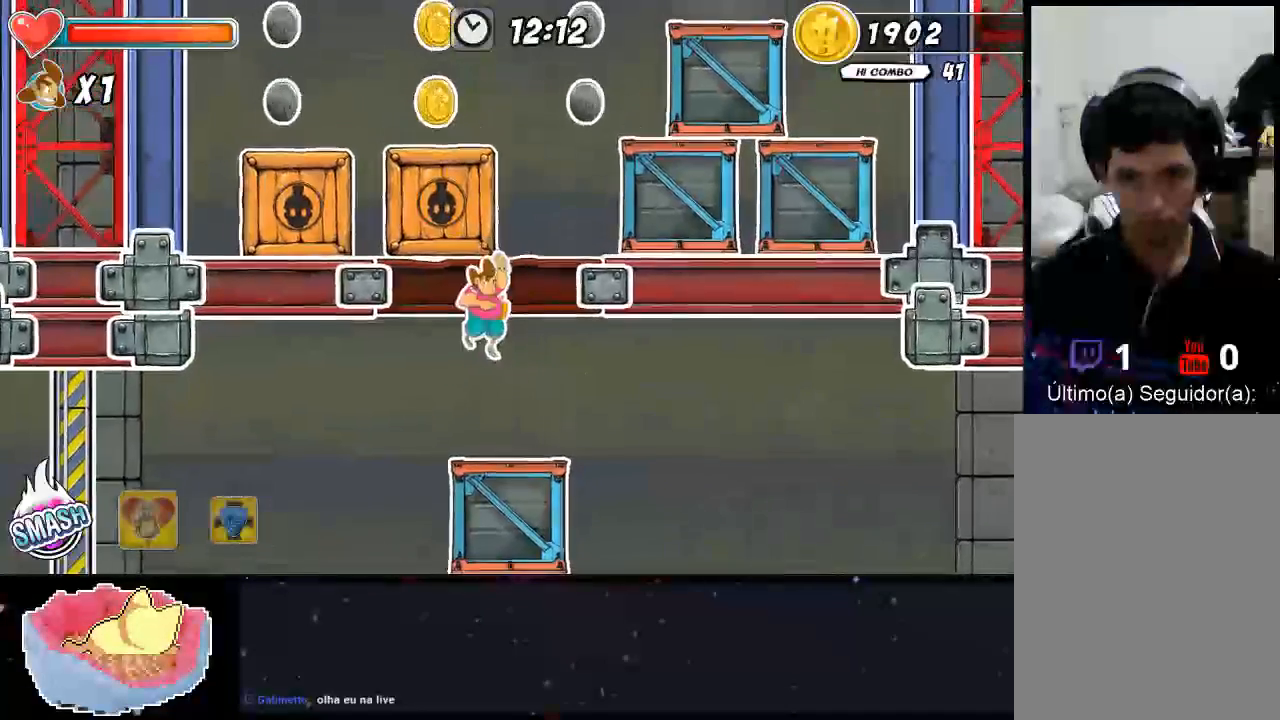
{"dt_ms": 500, "buttons": ["Y", "DPAD_UP"], "left_stick": "center", "right_stick": "center", "events": [[67, "Y", "up"], [200, "Y", "down"], [233, "Y", "up"], [300, "Y", "down"]]}
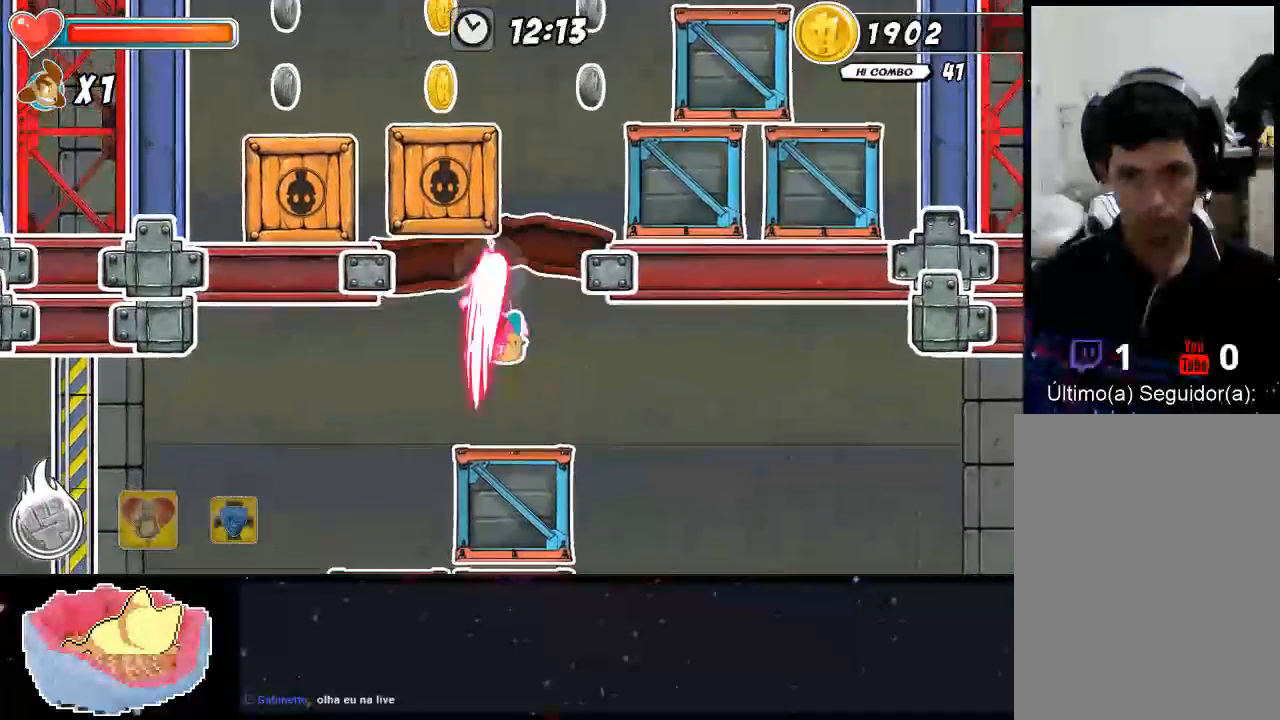
{"dt_ms": 500, "buttons": [], "left_stick": "center", "right_stick": "center", "events": [[133, "Y", "up"], [267, "DPAD_UP", "up"]]}
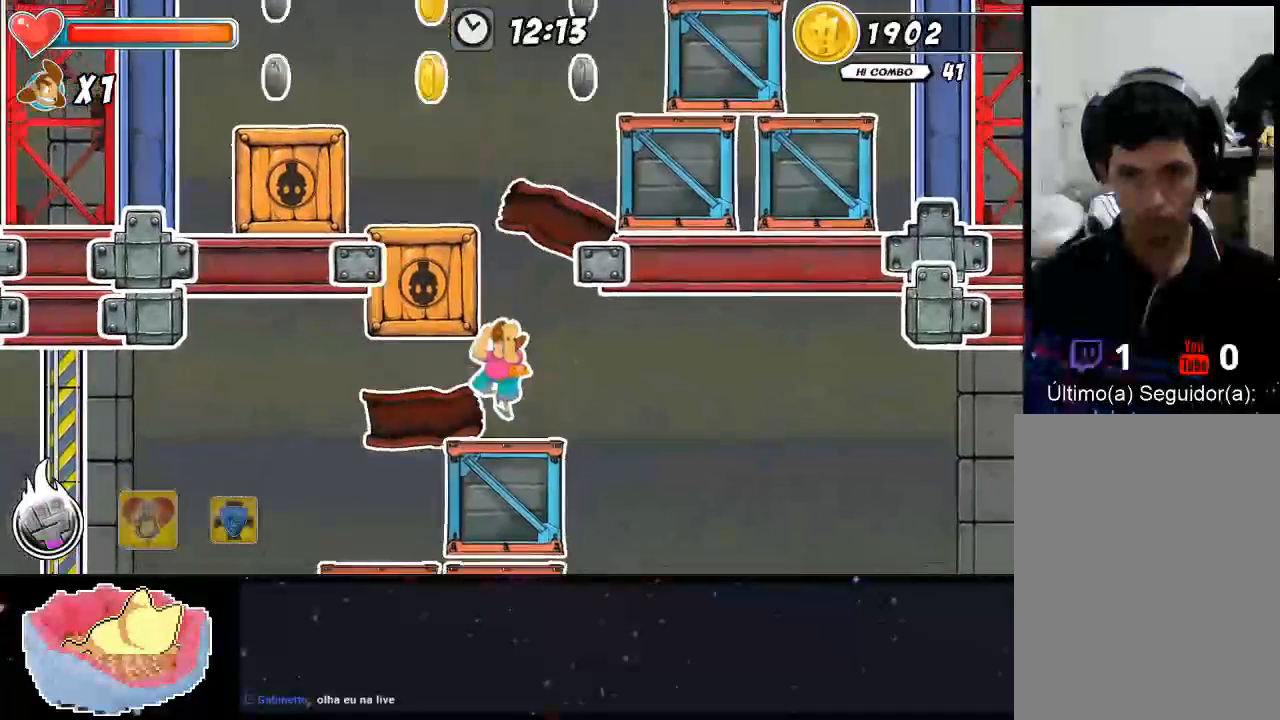
{"dt_ms": 500, "buttons": [], "left_stick": "center", "right_stick": "center", "events": [[267, "X", "down"], [367, "X", "up"], [433, "X", "down"], [500, "X", "up"]]}
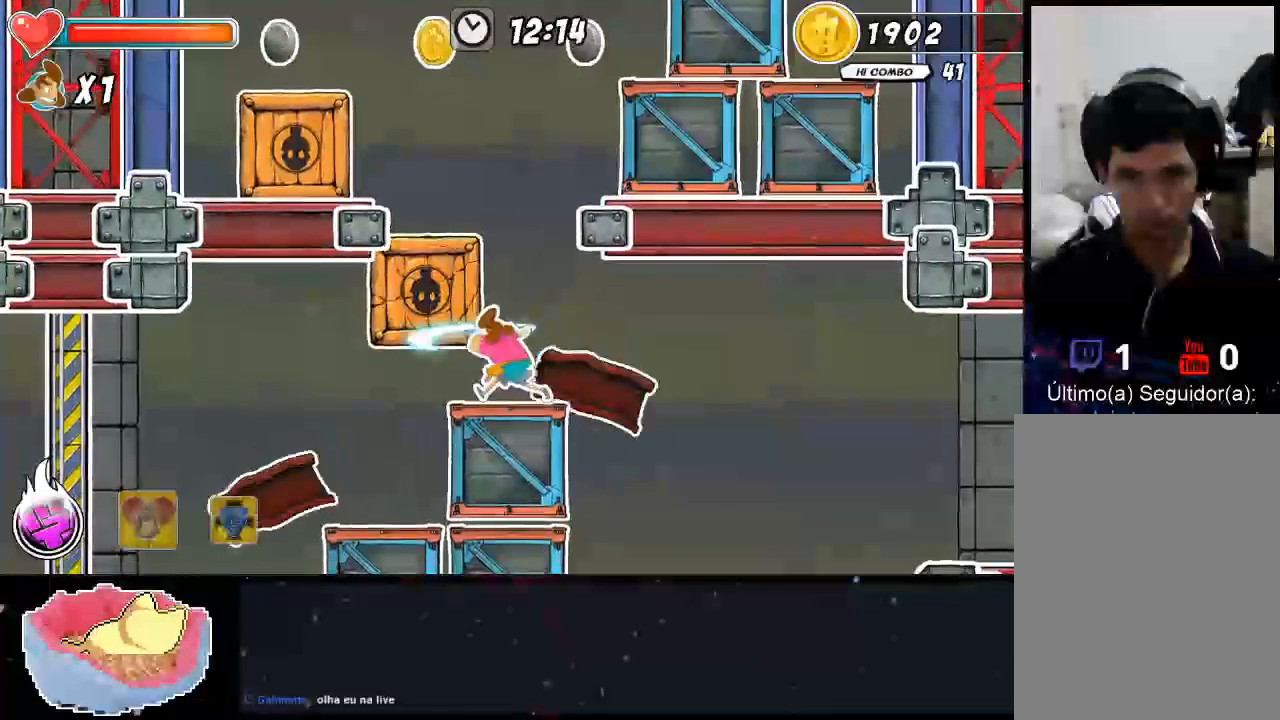
{"dt_ms": 500, "buttons": [], "left_stick": "center", "right_stick": "center", "events": [[67, "X", "down"], [133, "X", "up"], [400, "Y", "down"], [467, "Y", "up"]]}
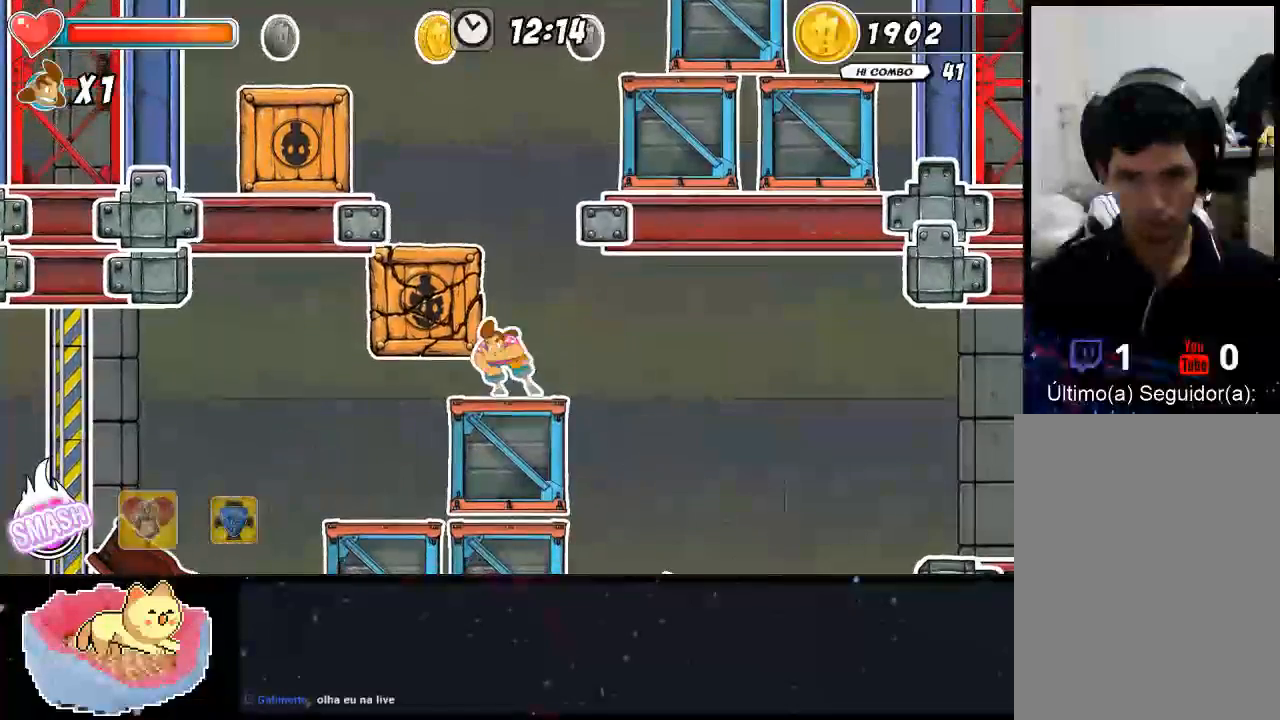
{"dt_ms": 500, "buttons": [], "left_stick": "center", "right_stick": "center", "events": [[33, "Y", "down"], [133, "Y", "up"], [167, "Y", "down"], [233, "Y", "up"], [300, "Y", "down"], [467, "Y", "up"]]}
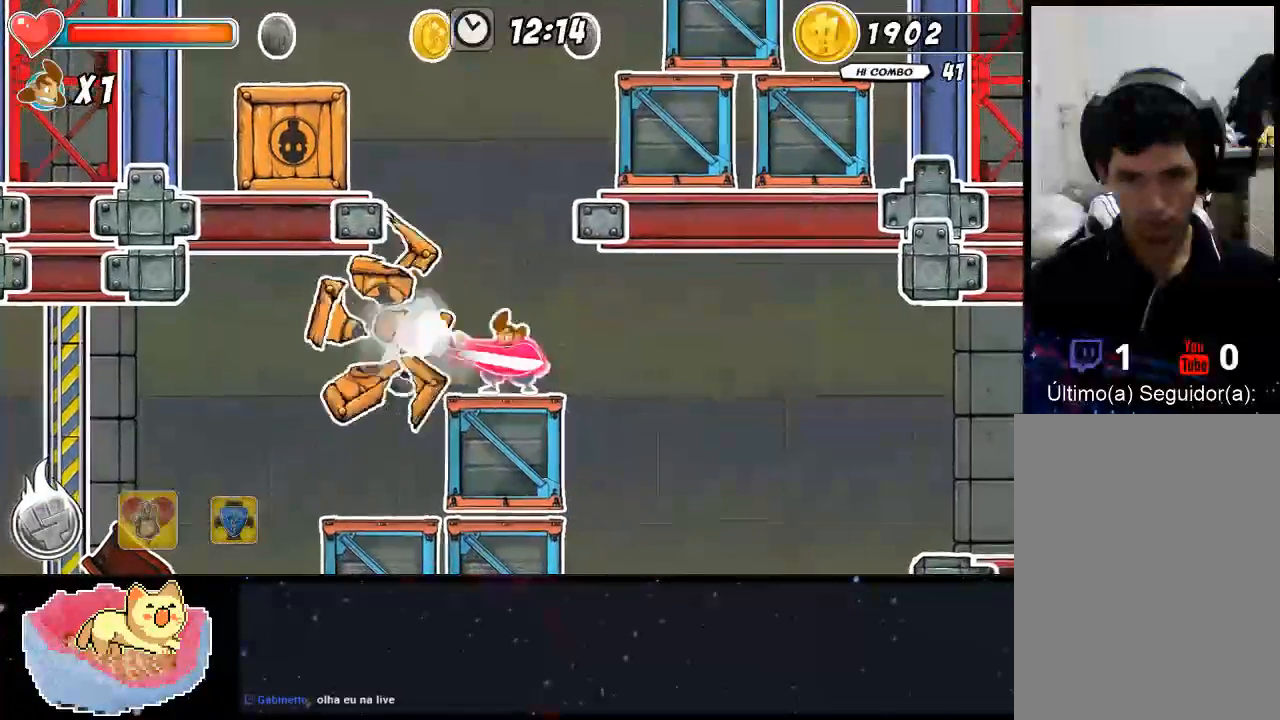
{"dt_ms": 500, "buttons": [], "left_stick": "center", "right_stick": "center", "events": []}
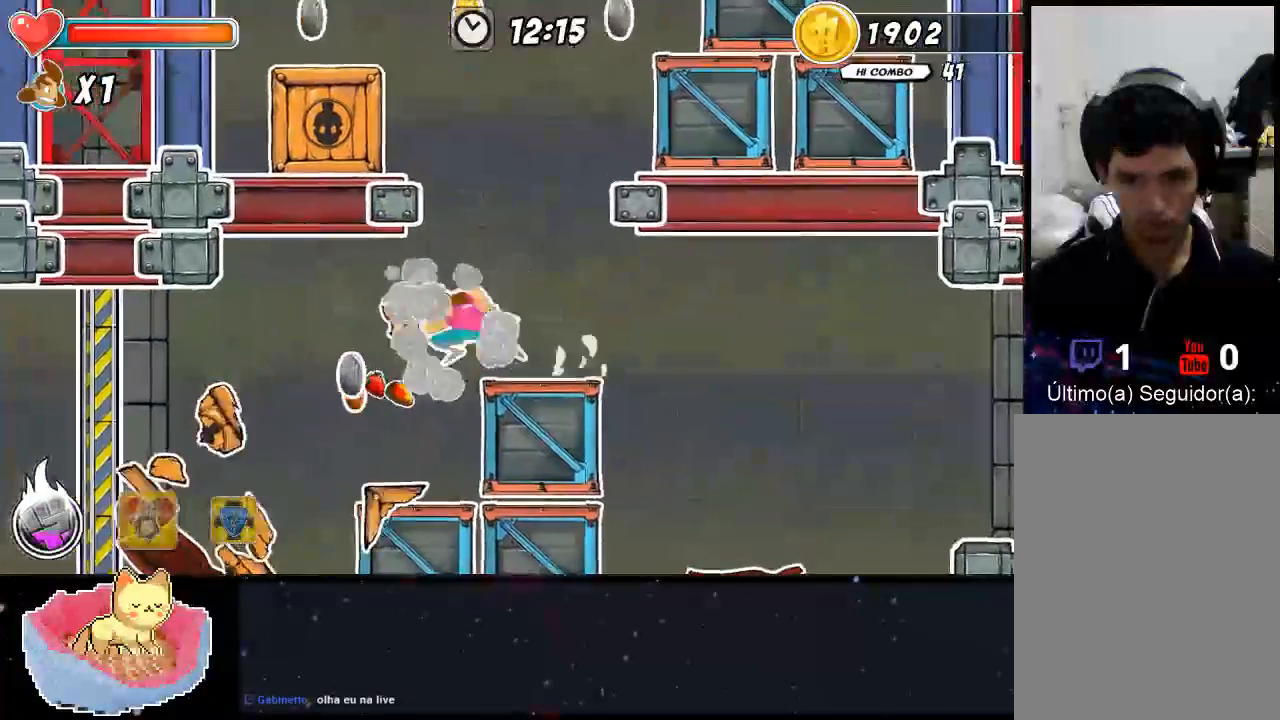
{"dt_ms": 1000, "buttons": ["A"], "left_stick": "center", "right_stick": "center"}
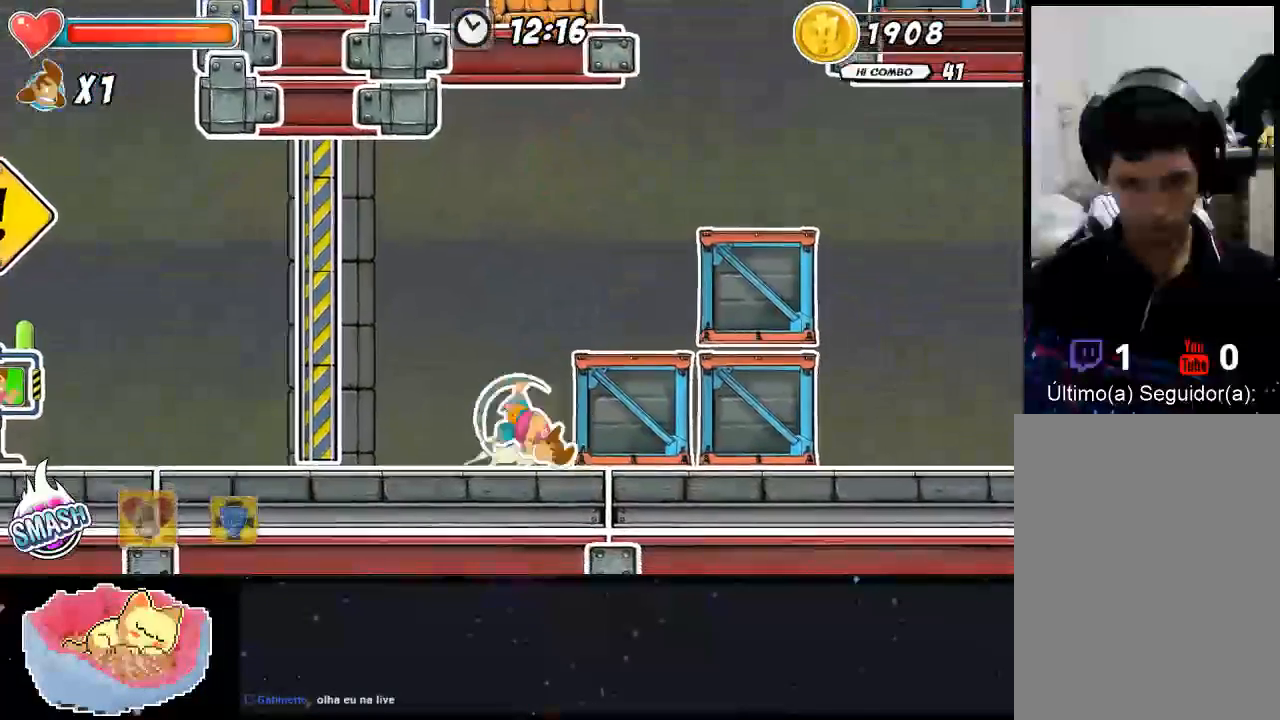
{"dt_ms": 500, "buttons": [], "left_stick": "center", "right_stick": "center", "events": [[233, "A", "up"]]}
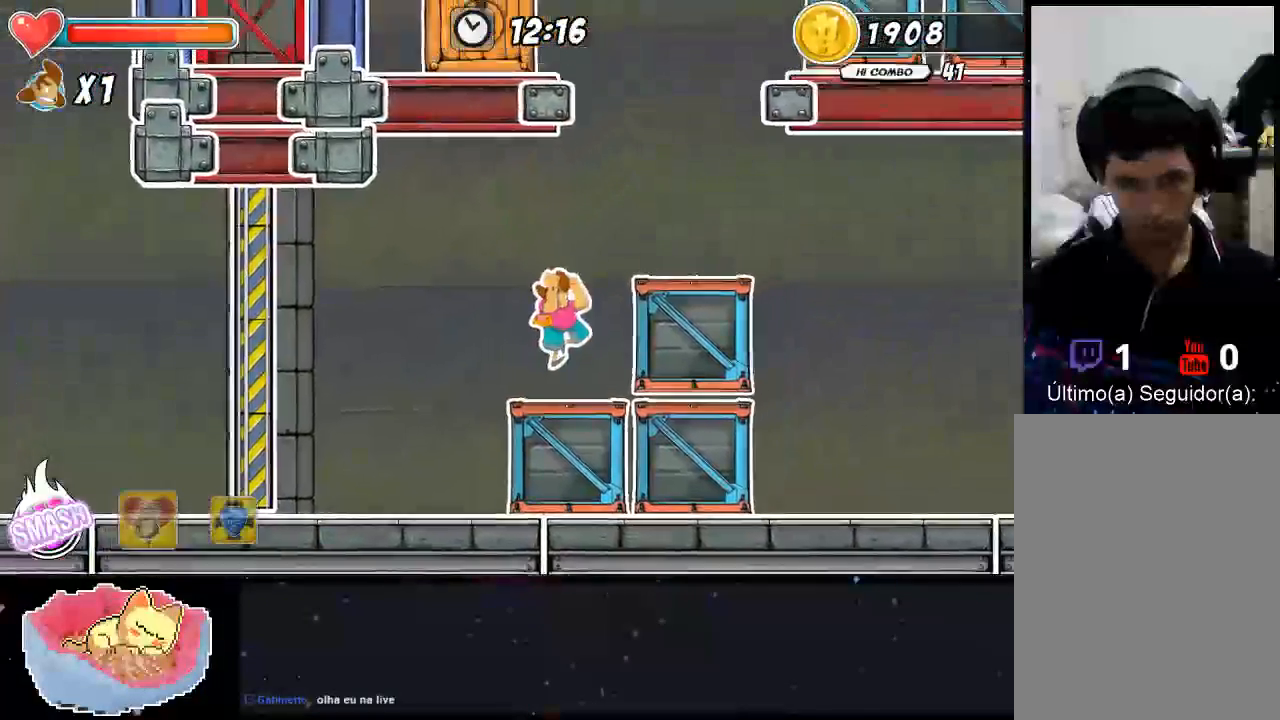
{"dt_ms": 500, "buttons": [], "left_stick": "center", "right_stick": "center", "events": []}
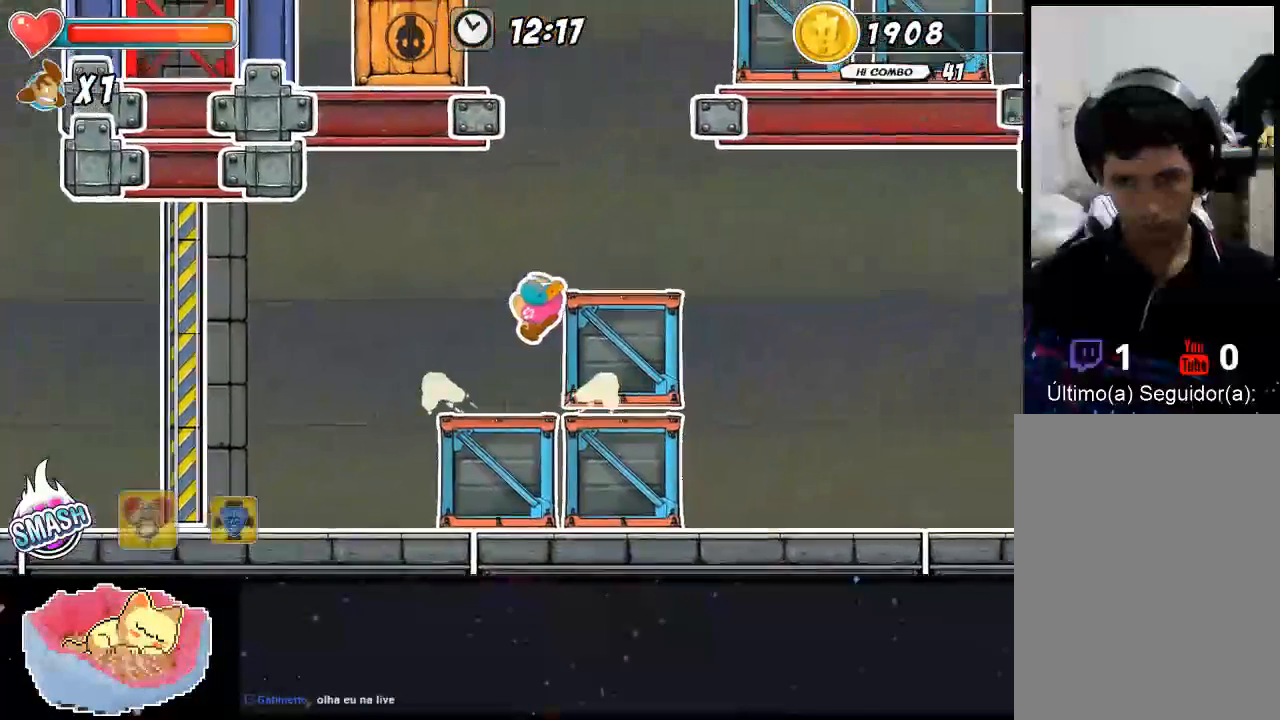
{"dt_ms": 500, "buttons": [], "left_stick": "center", "right_stick": "center", "events": [[33, "A", "down"], [233, "A", "up"]]}
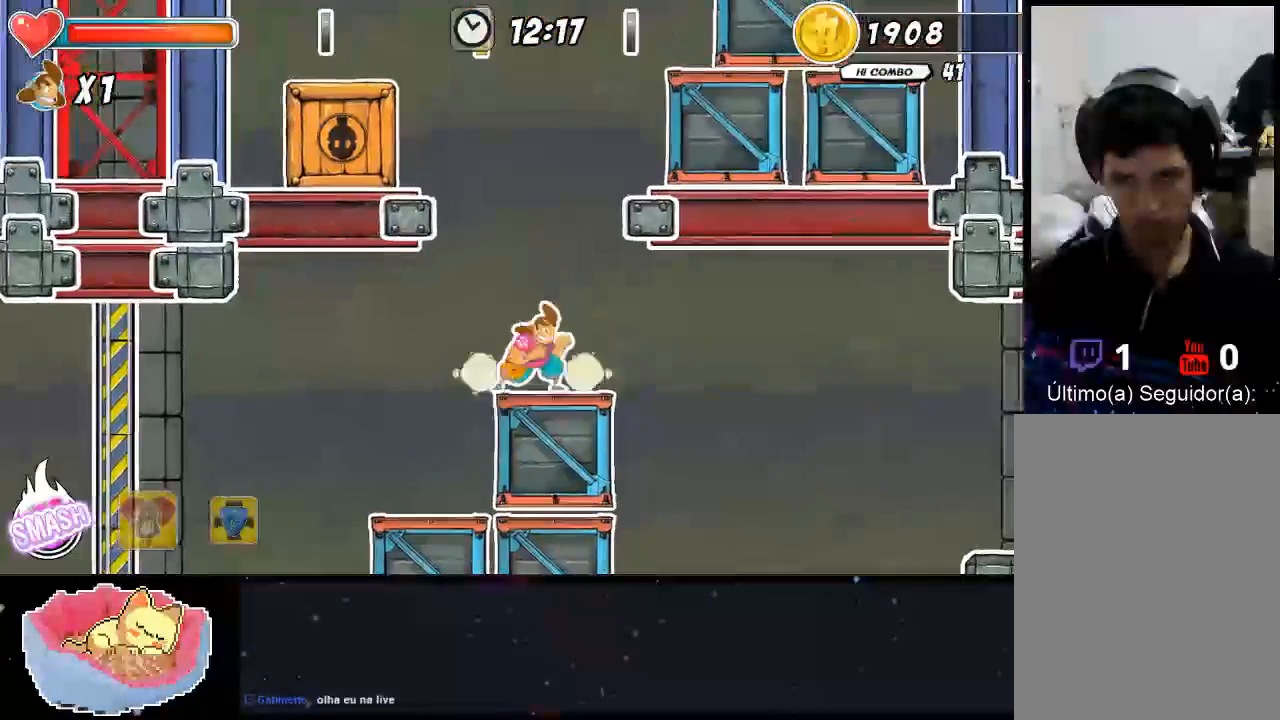
{"dt_ms": 500, "buttons": ["A"], "left_stick": "center", "right_stick": "center", "events": [[467, "A", "down"]]}
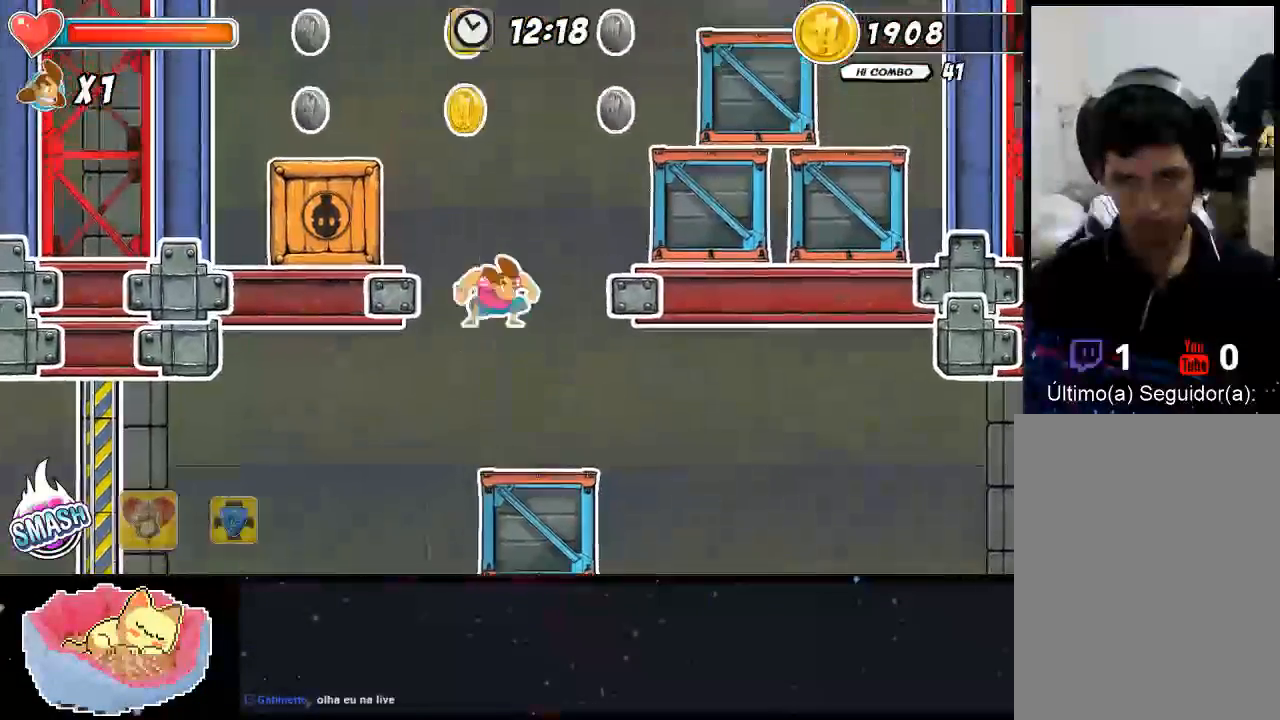
{"dt_ms": 1000, "buttons": ["A"], "left_stick": "center", "right_stick": "center"}
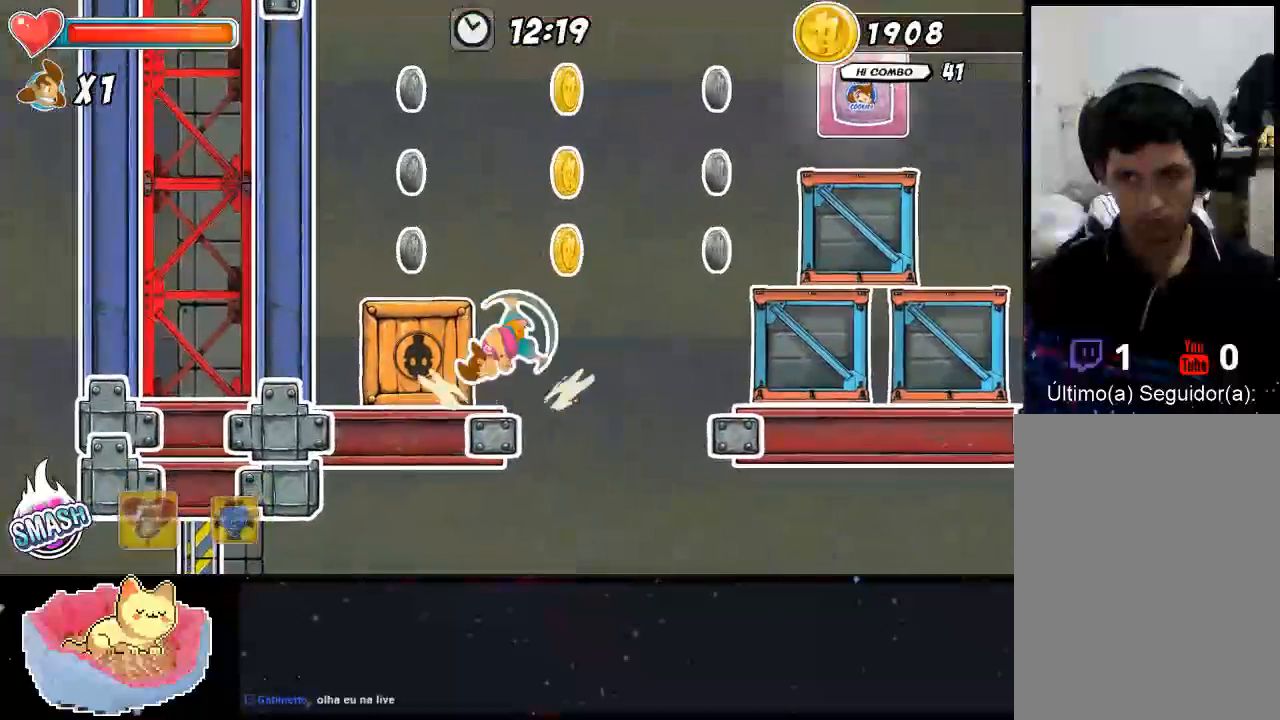
{"dt_ms": 500, "buttons": [], "left_stick": "center", "right_stick": "center", "events": [[33, "A", "up"], [133, "A", "down"], [233, "A", "up"]]}